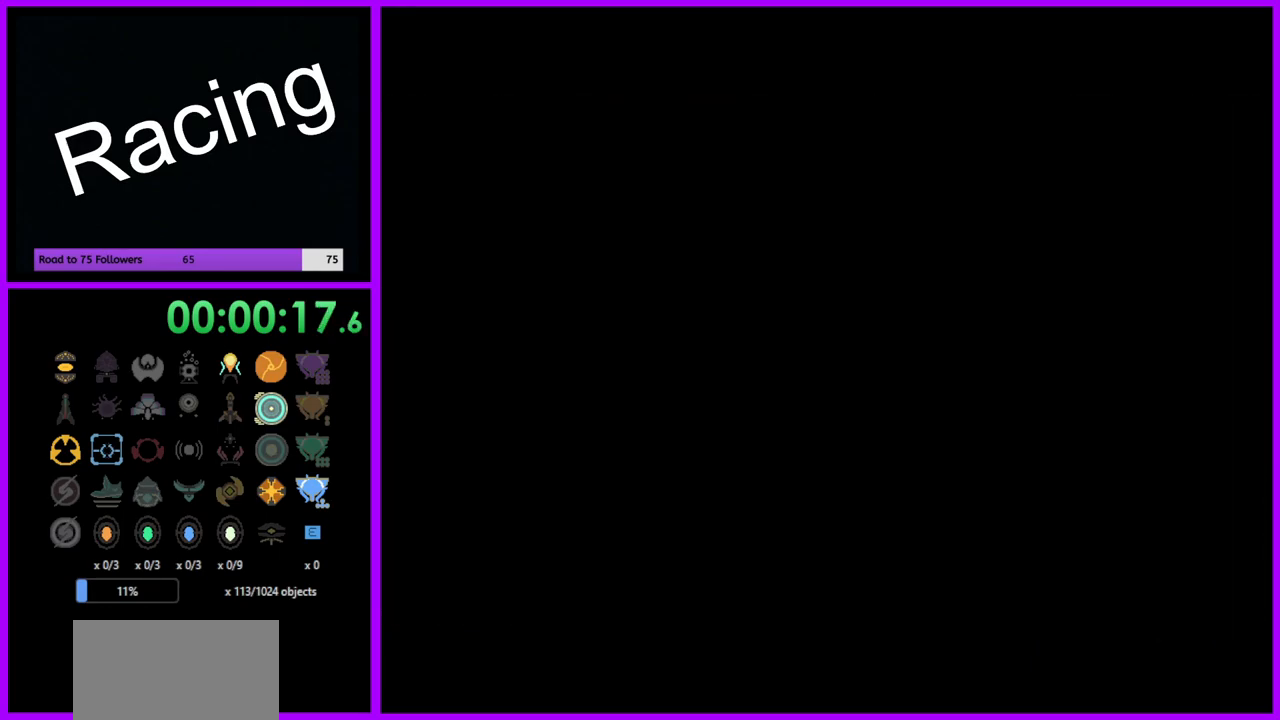
Gameplay with a controller (Nintendo layout); each line is a JSON object with the inputs held at the frame after it. "events" lists button and stick changes between this image and that frame as [ms after this image, input, new state], when the widget could be followed in between. Not read: L3 R3.
{"buttons": [], "left_stick": "up", "right_stick": "center", "events": [[233, "left_stick", "up"]]}
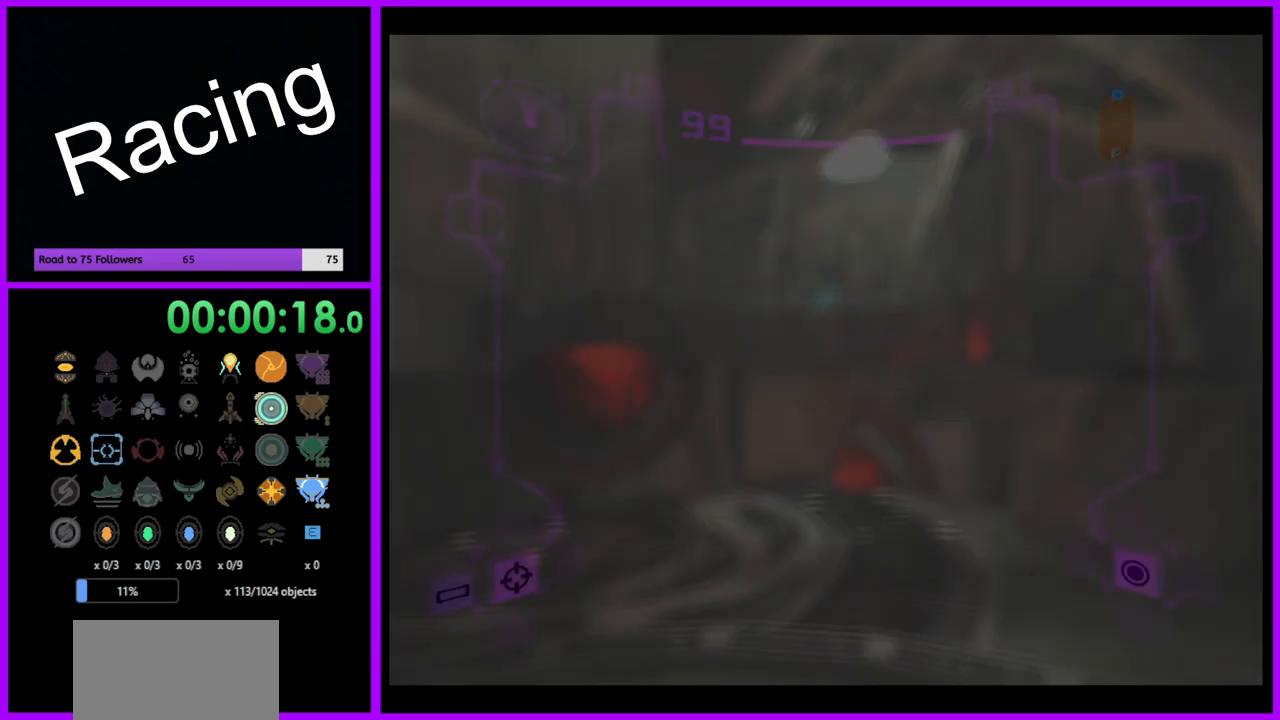
{"buttons": ["L1"], "left_stick": "up", "right_stick": "center", "events": [[33, "left_stick", "center"], [217, "left_stick", "up"], [417, "L1", "down"]]}
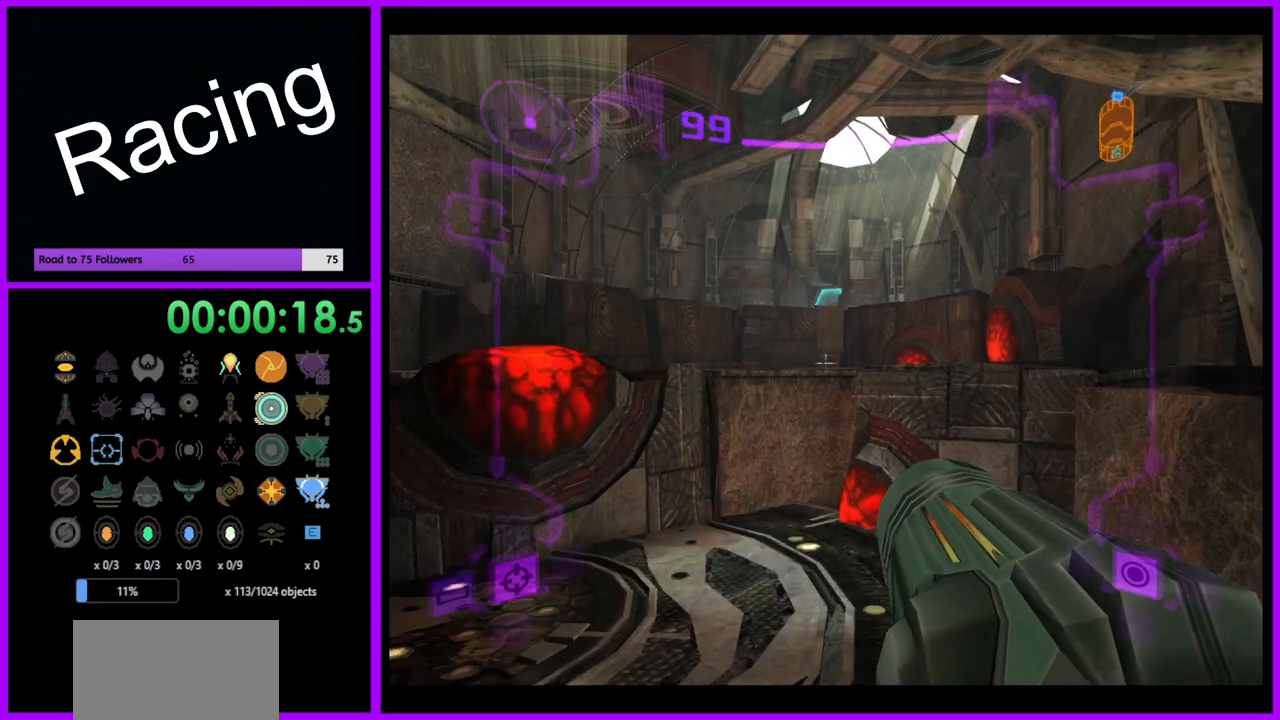
{"buttons": [], "left_stick": "center", "right_stick": "center", "events": [[100, "Z", "down"], [200, "Z", "up"], [250, "left_stick", "center"], [333, "L1", "up"]]}
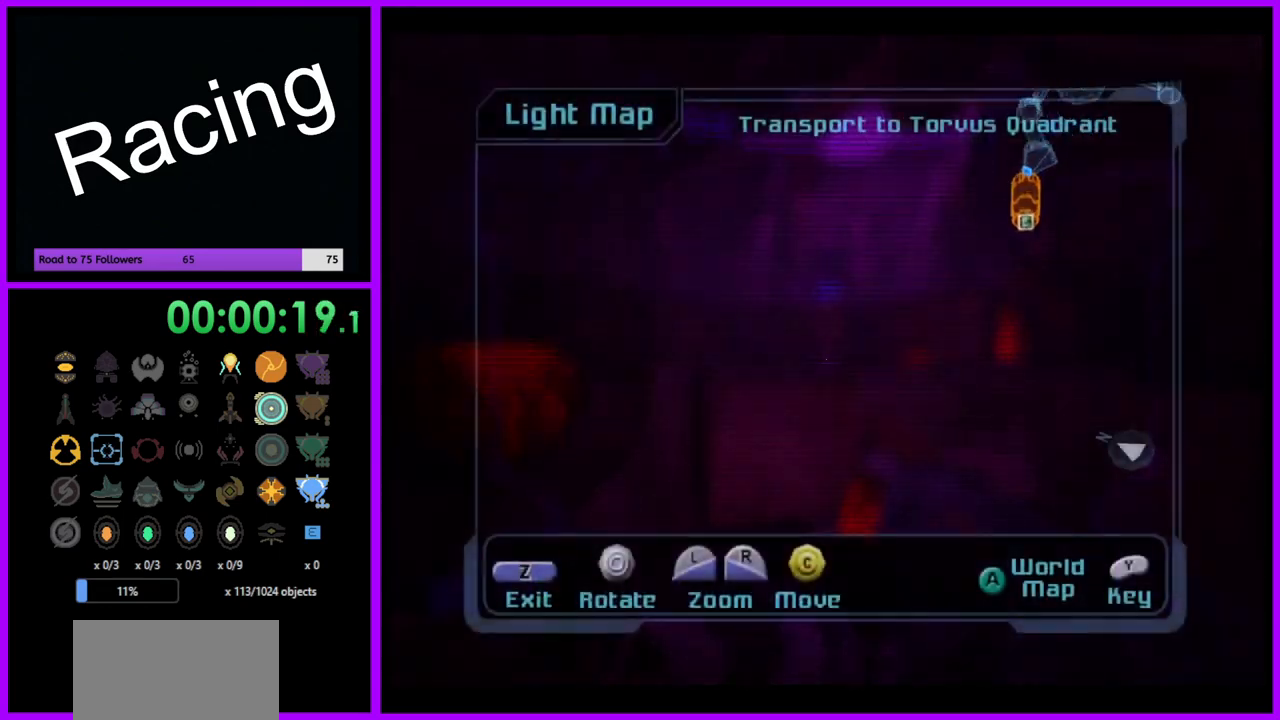
{"buttons": ["L1"], "left_stick": "center", "right_stick": "up", "events": [[200, "right_stick", "up"], [367, "L1", "down"]]}
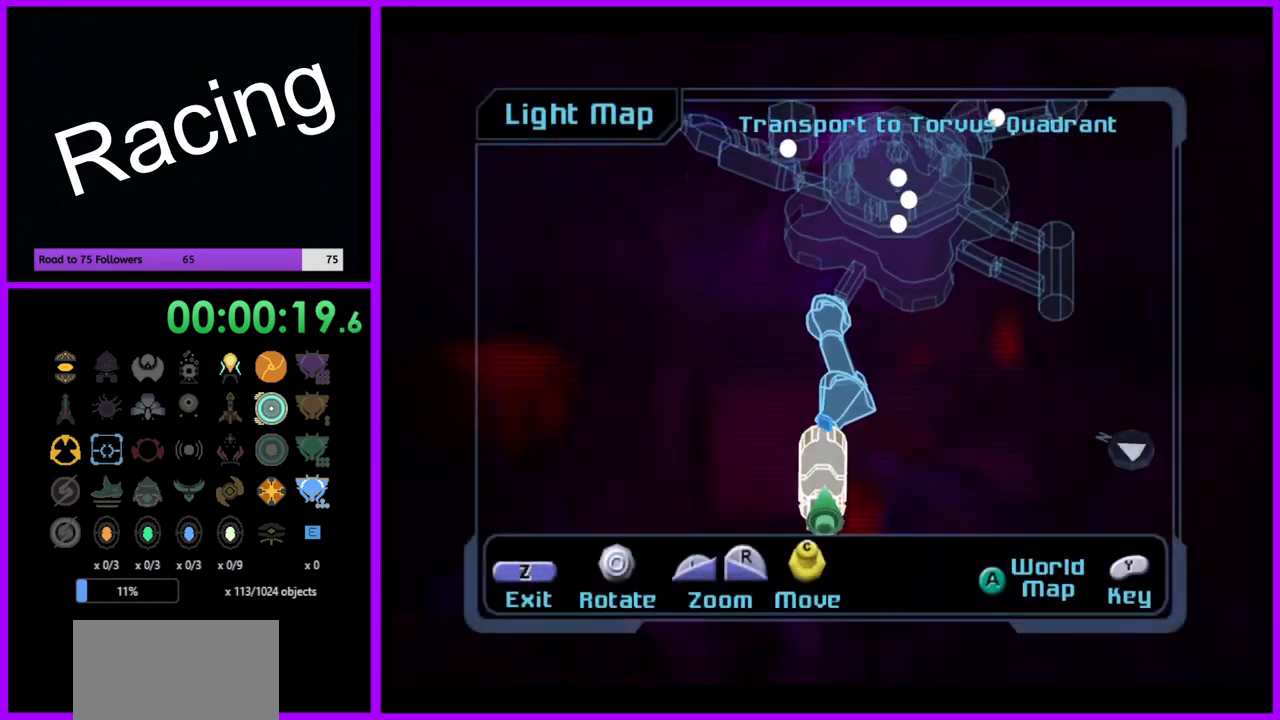
{"buttons": [], "left_stick": "left", "right_stick": "center", "events": [[150, "L1", "up"], [150, "right_stick", "center"], [400, "left_stick", "left"]]}
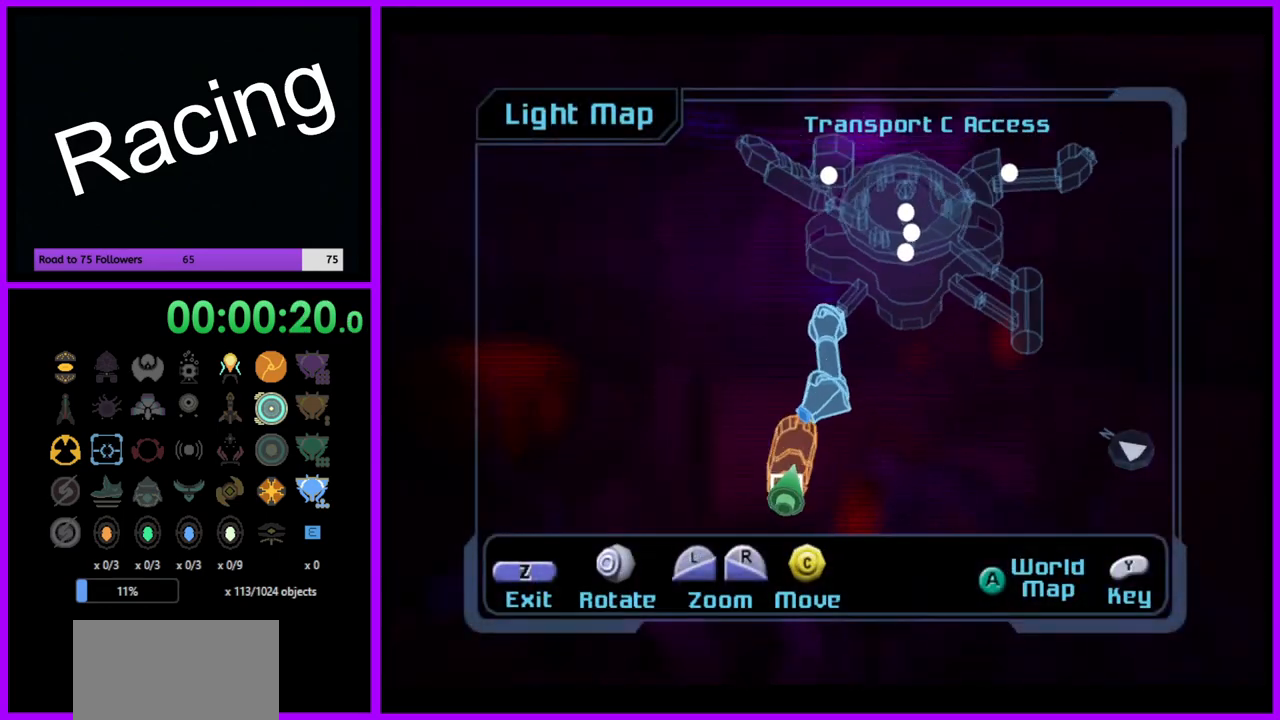
{"buttons": [], "left_stick": "center", "right_stick": "center", "events": [[283, "left_stick", "center"]]}
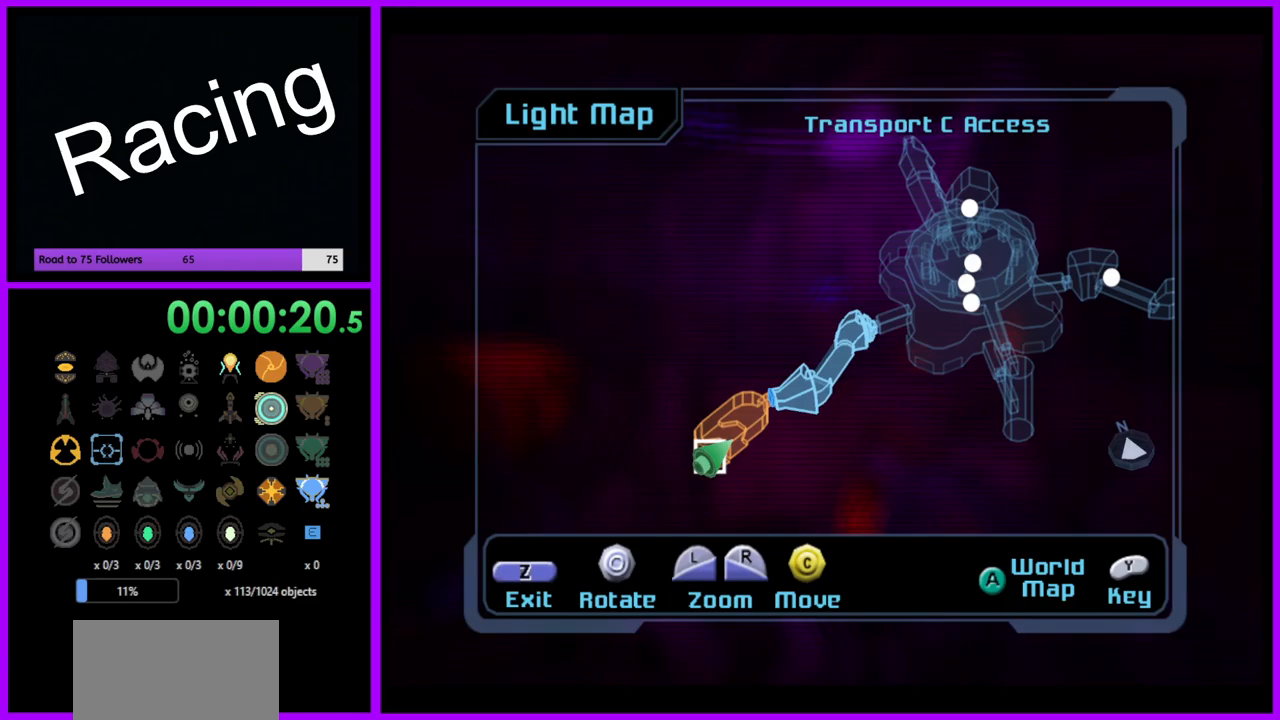
{"buttons": [], "left_stick": "up", "right_stick": "center", "events": [[50, "B", "down"], [183, "B", "up"], [433, "left_stick", "up"]]}
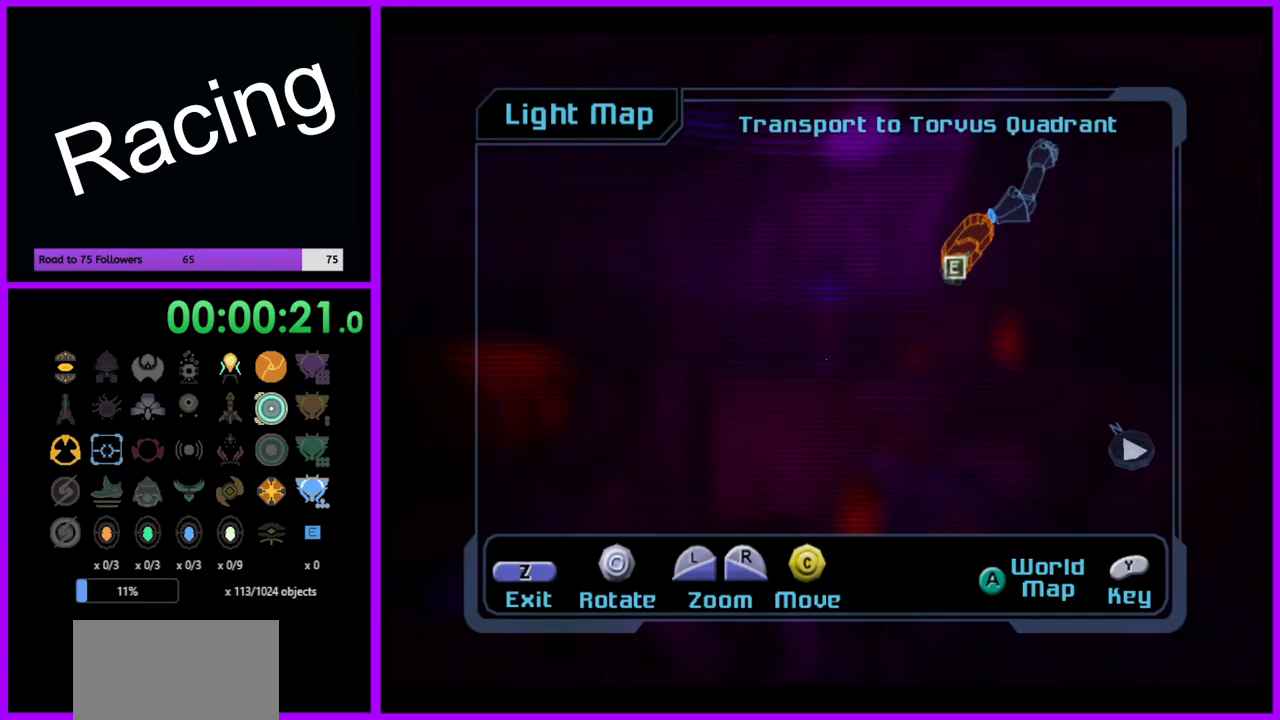
{"buttons": [], "left_stick": "up", "right_stick": "center", "events": []}
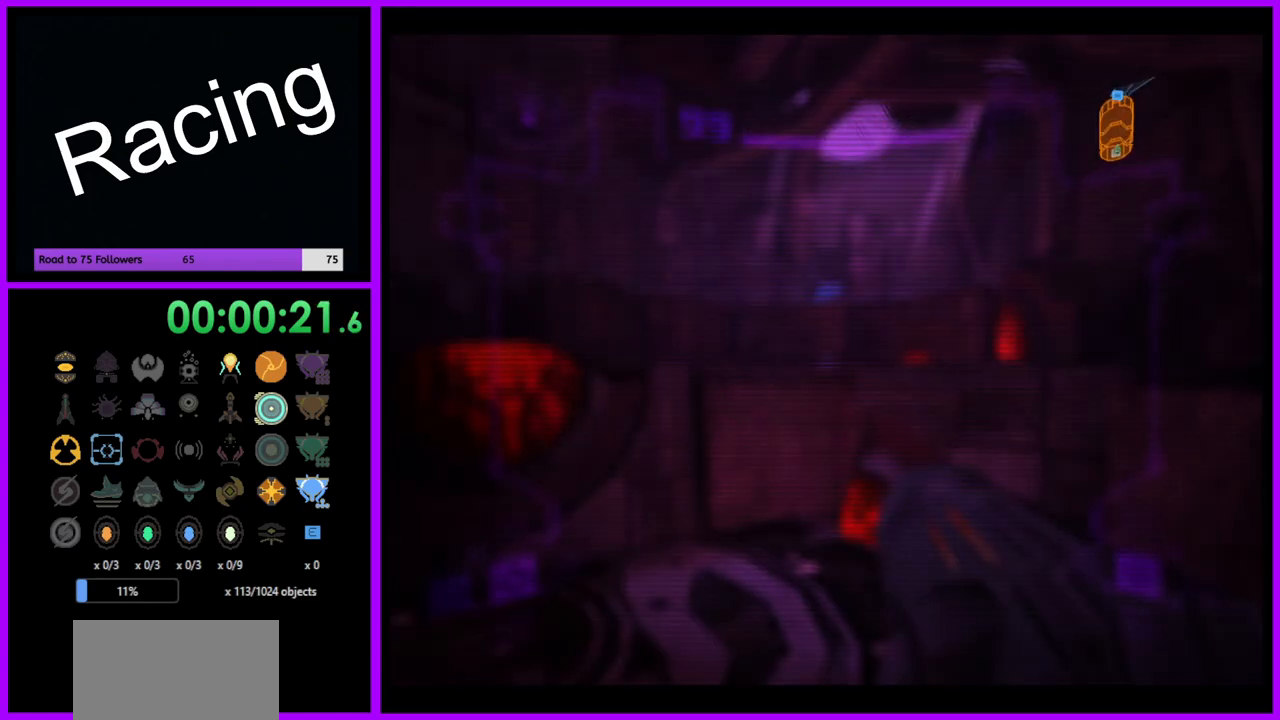
{"buttons": ["L1"], "left_stick": "up", "right_stick": "center", "events": [[300, "L1", "down"]]}
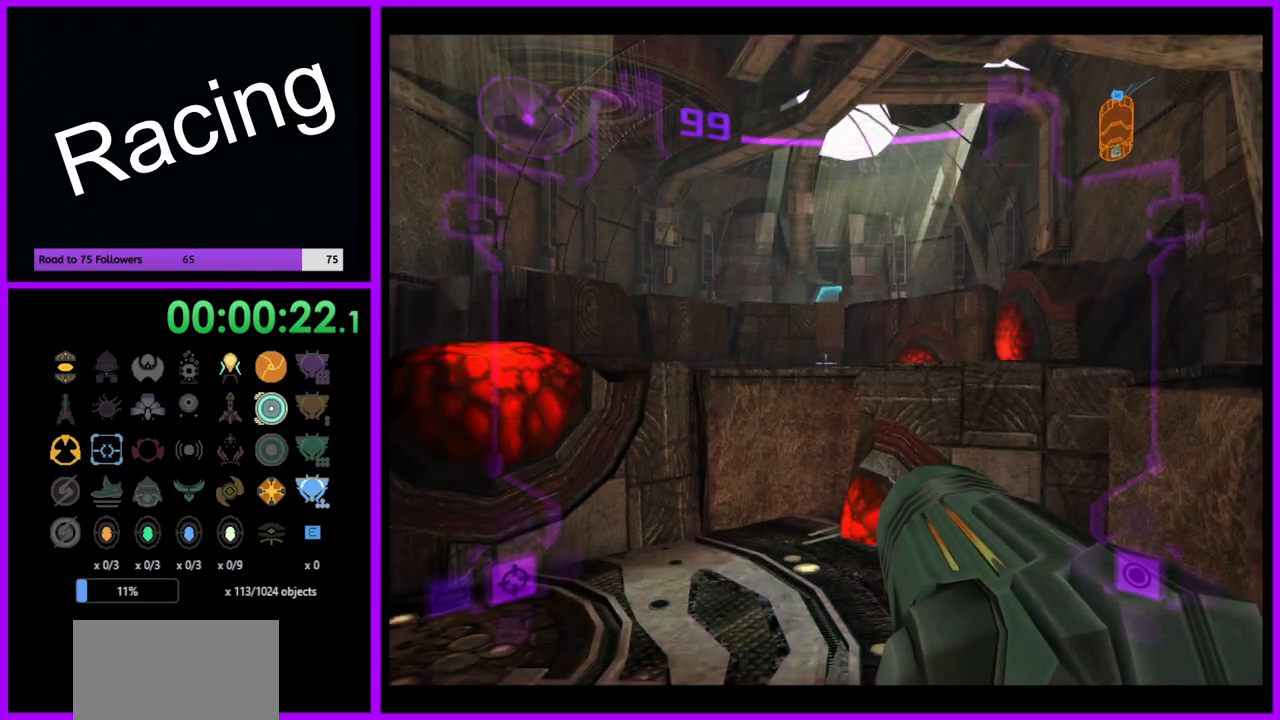
{"buttons": ["B", "L1"], "left_stick": "up", "right_stick": "center", "events": [[467, "B", "down"]]}
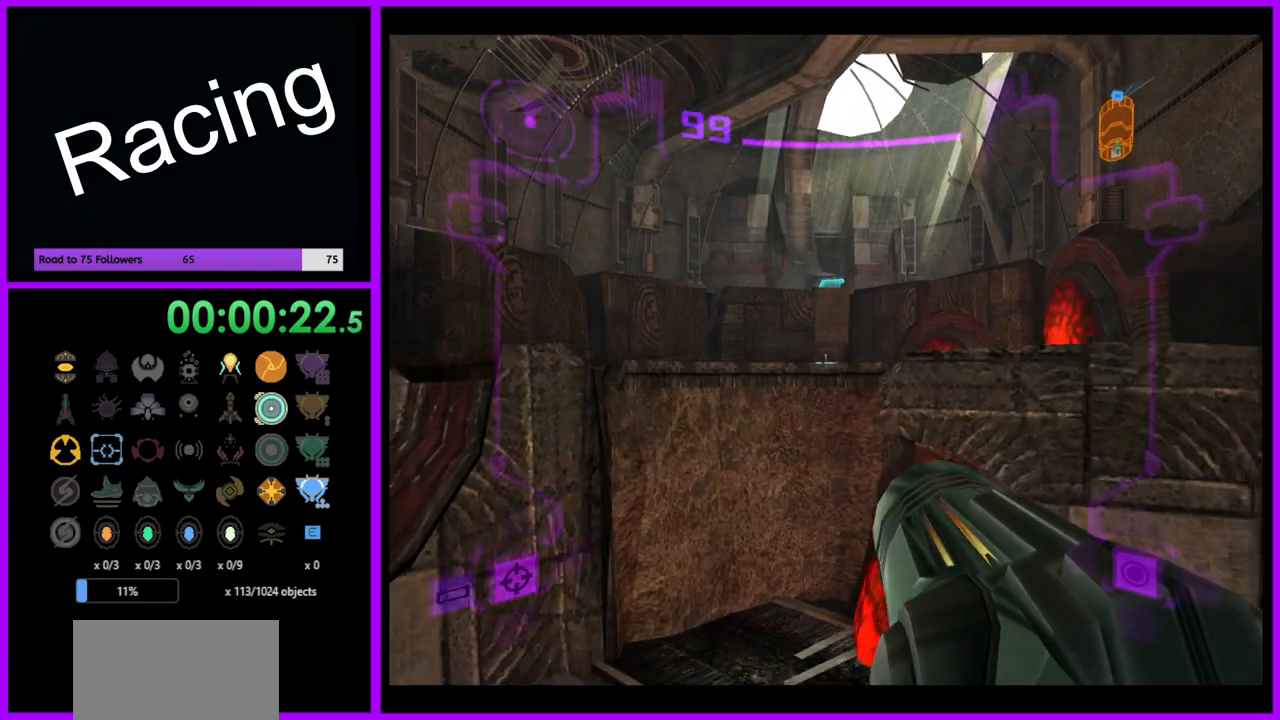
{"buttons": [], "left_stick": "up", "right_stick": "center", "events": [[67, "B", "up"], [400, "L1", "up"]]}
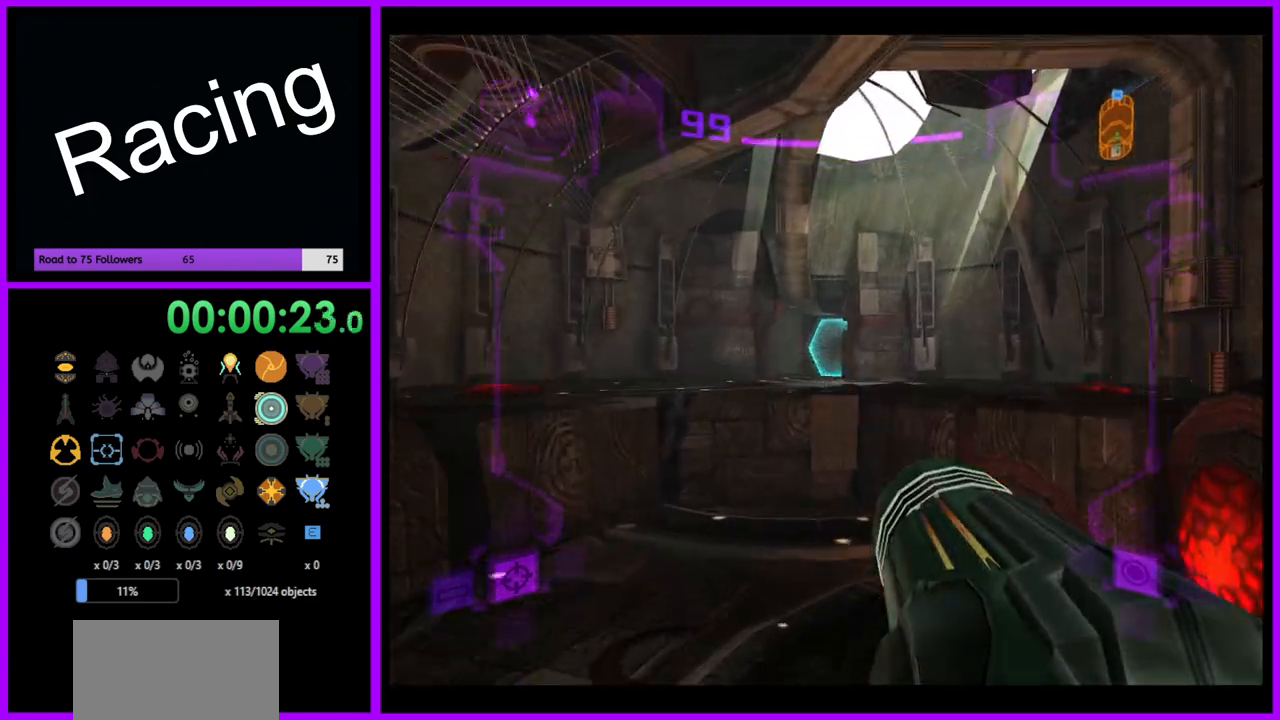
{"buttons": ["L1"], "left_stick": "up", "right_stick": "center", "events": [[183, "A", "down"], [217, "L1", "down"], [267, "A", "up"]]}
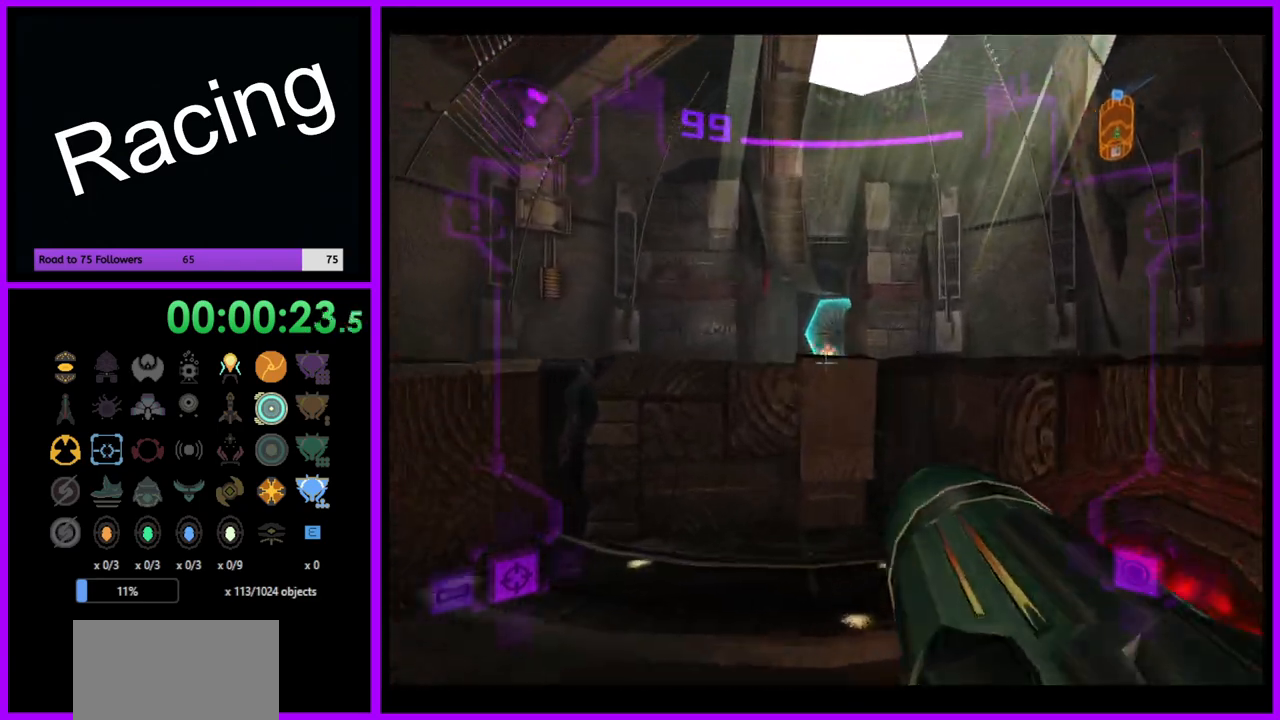
{"buttons": ["L1"], "left_stick": "up", "right_stick": "center", "events": [[183, "B", "down"], [300, "B", "up"]]}
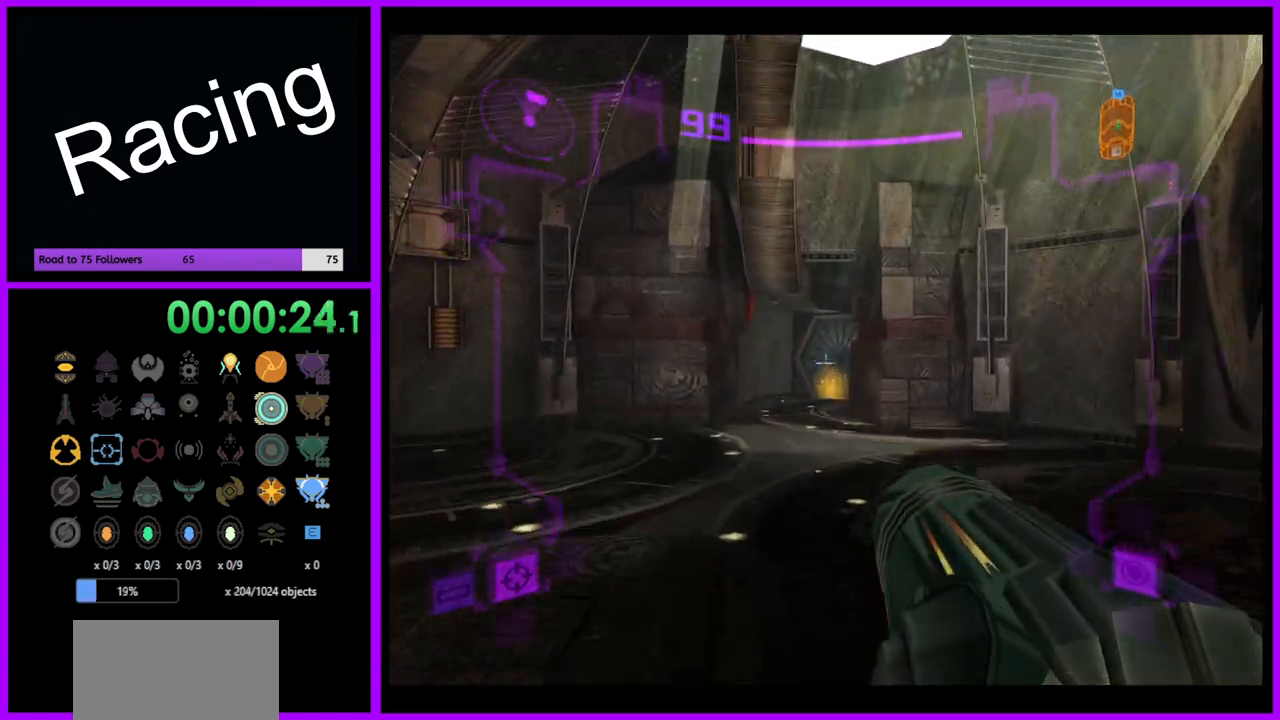
{"buttons": ["X", "L1"], "left_stick": "up", "right_stick": "center", "events": [[383, "X", "down"]]}
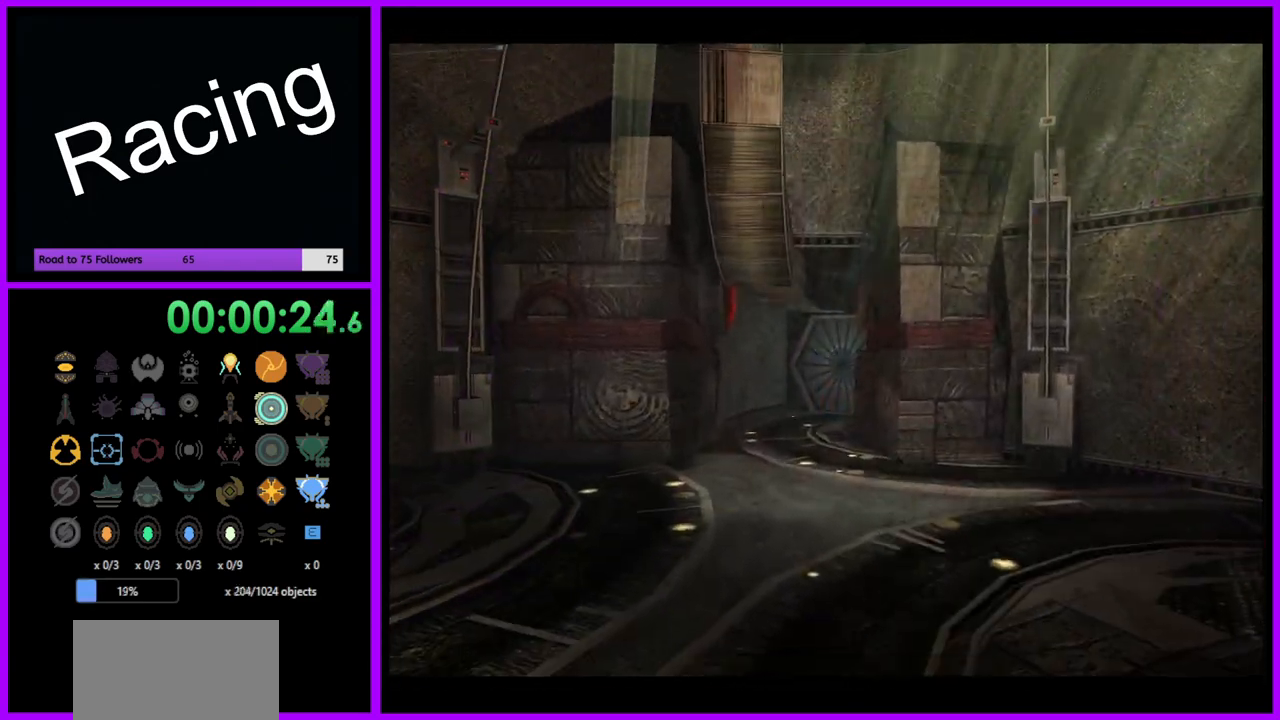
{"buttons": ["L1"], "left_stick": "up", "right_stick": "center", "events": [[17, "X", "up"]]}
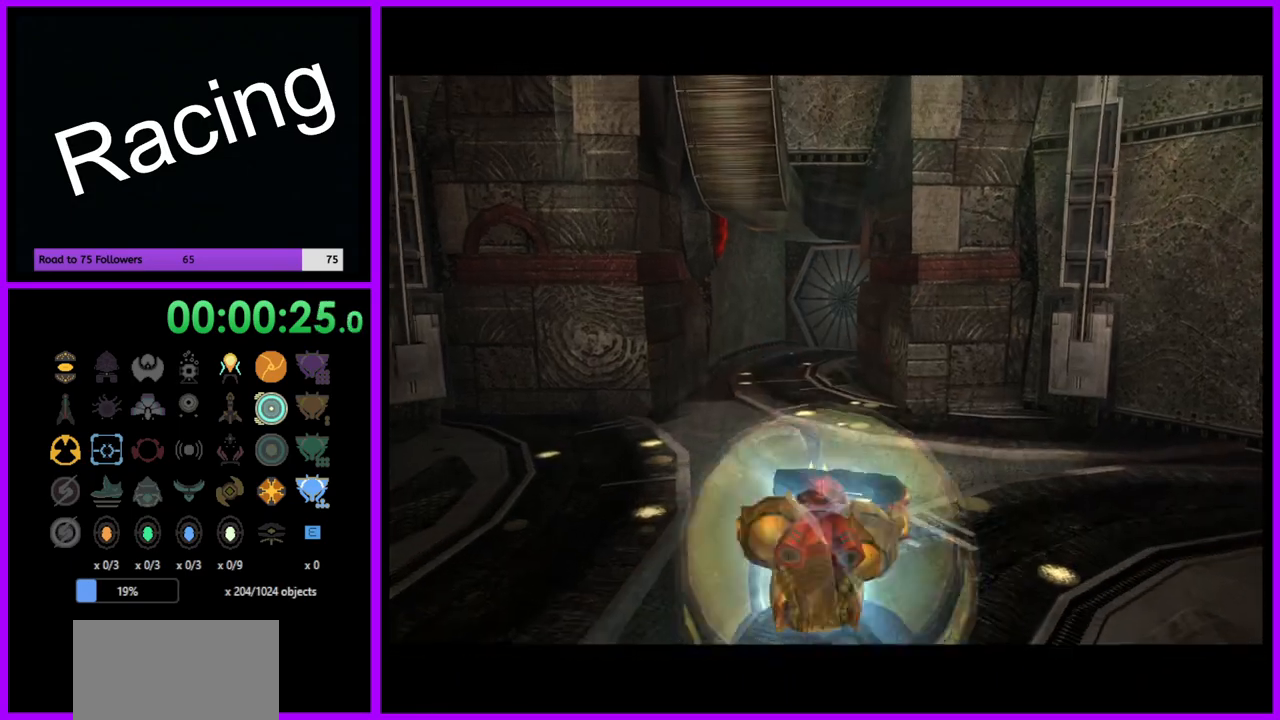
{"buttons": [], "left_stick": "up", "right_stick": "center", "events": [[283, "L1", "up"]]}
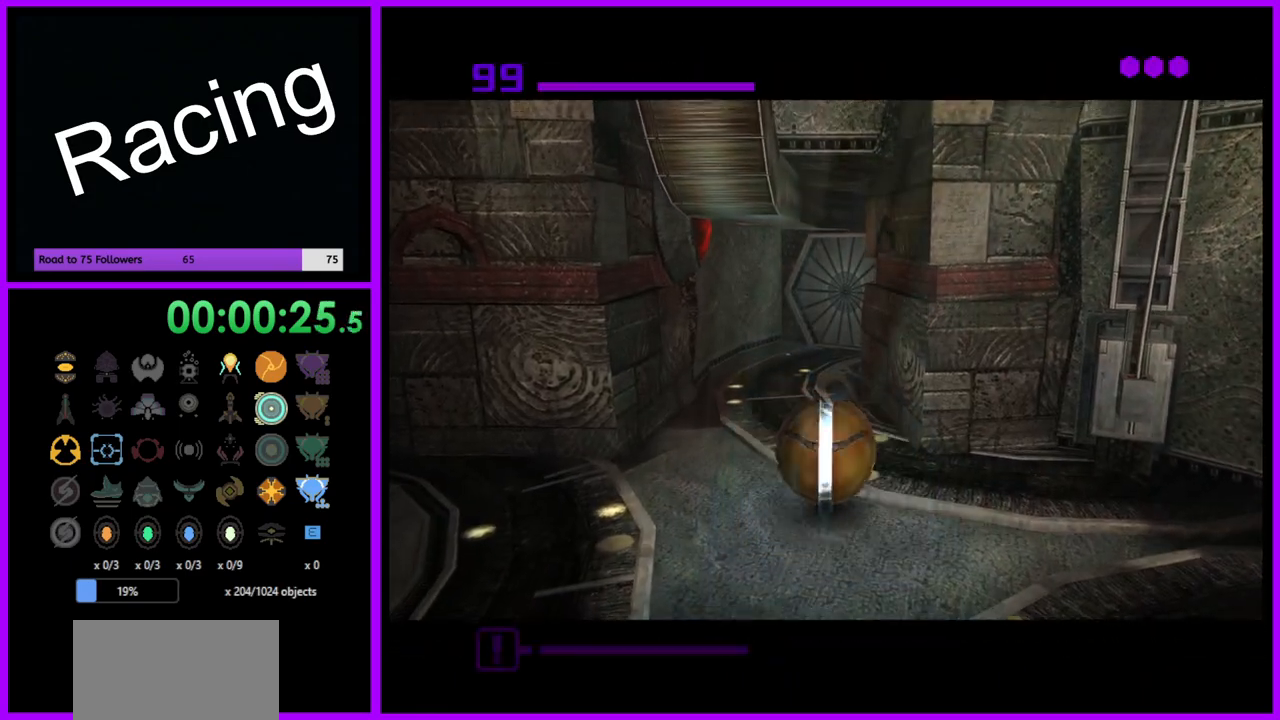
{"buttons": [], "left_stick": "center", "right_stick": "center", "events": [[417, "left_stick", "center"]]}
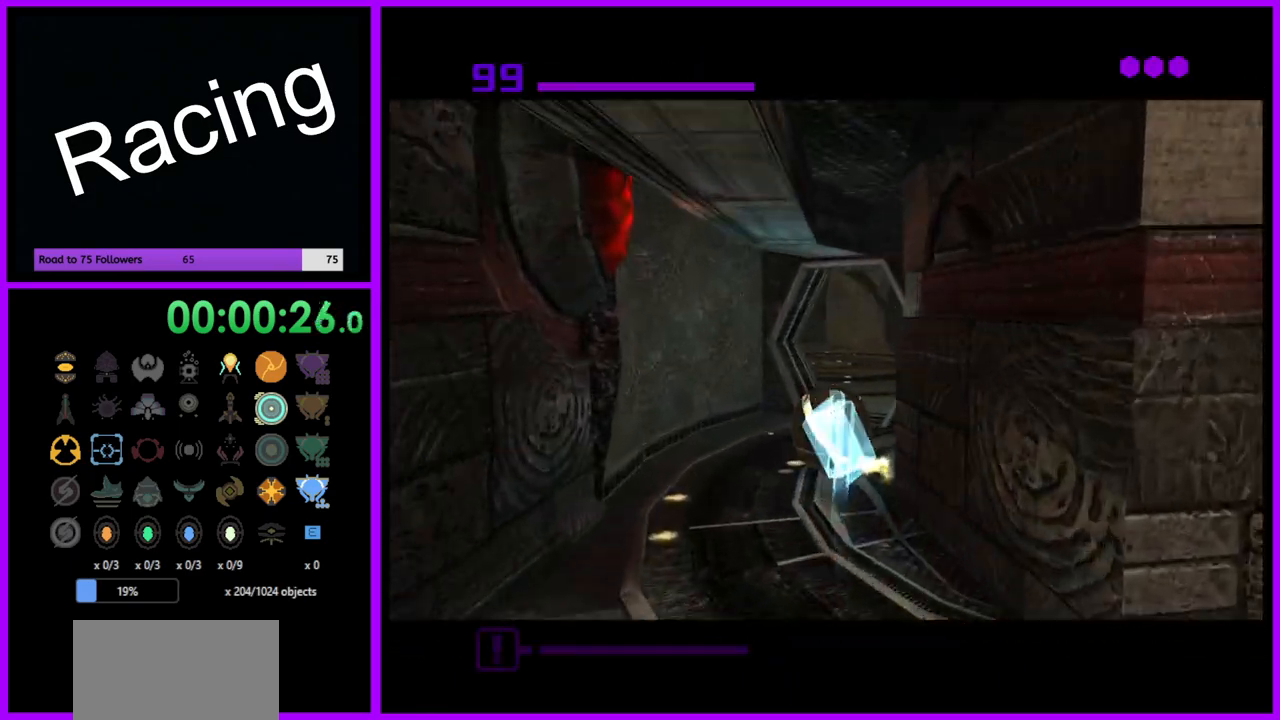
{"buttons": [], "left_stick": "up", "right_stick": "center", "events": [[50, "left_stick", "up-right"], [150, "left_stick", "up"]]}
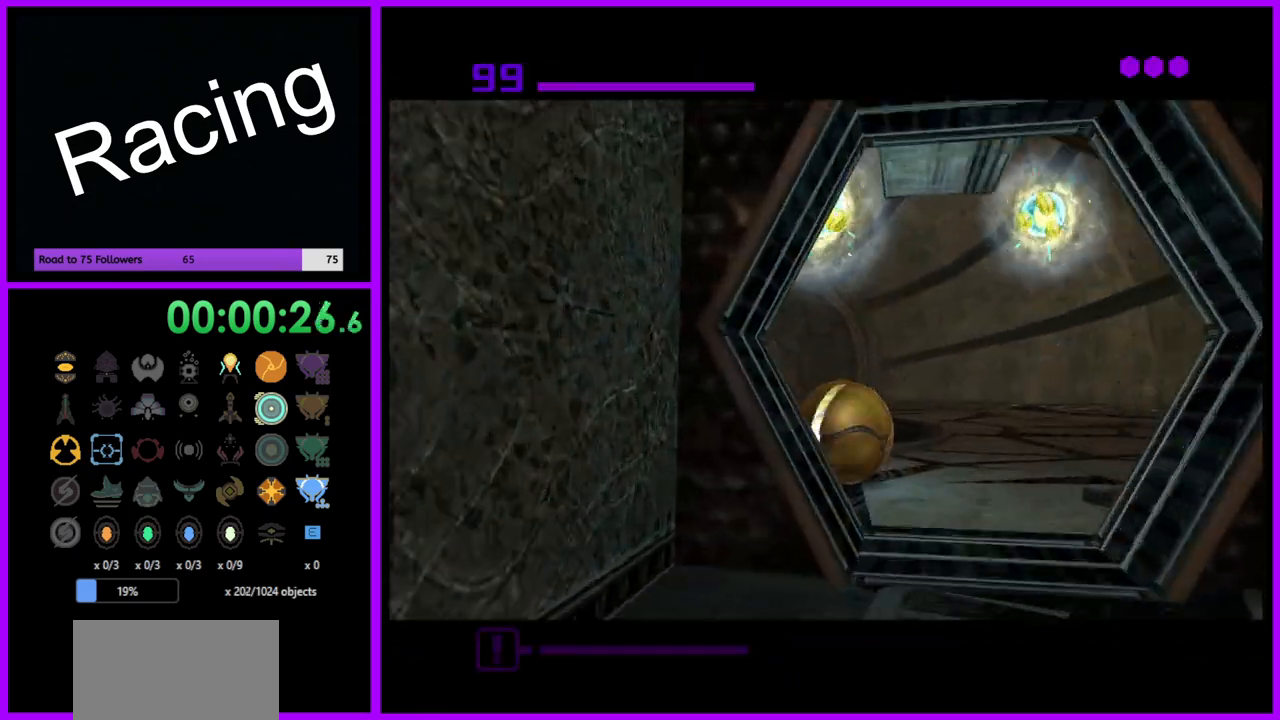
{"buttons": [], "left_stick": "down", "right_stick": "center", "events": [[67, "left_stick", "down"], [200, "left_stick", "down-right"], [433, "left_stick", "down"]]}
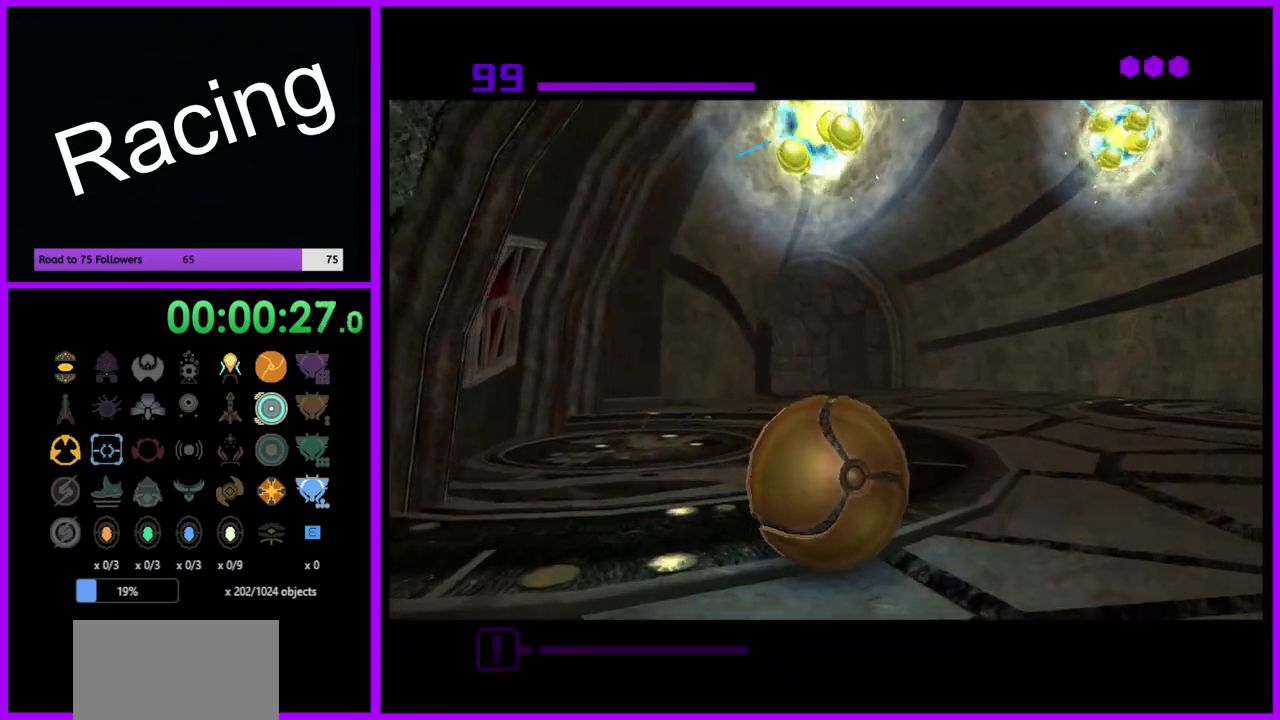
{"buttons": [], "left_stick": "down-right", "right_stick": "center", "events": [[233, "left_stick", "left"], [367, "left_stick", "down"], [433, "left_stick", "down-right"]]}
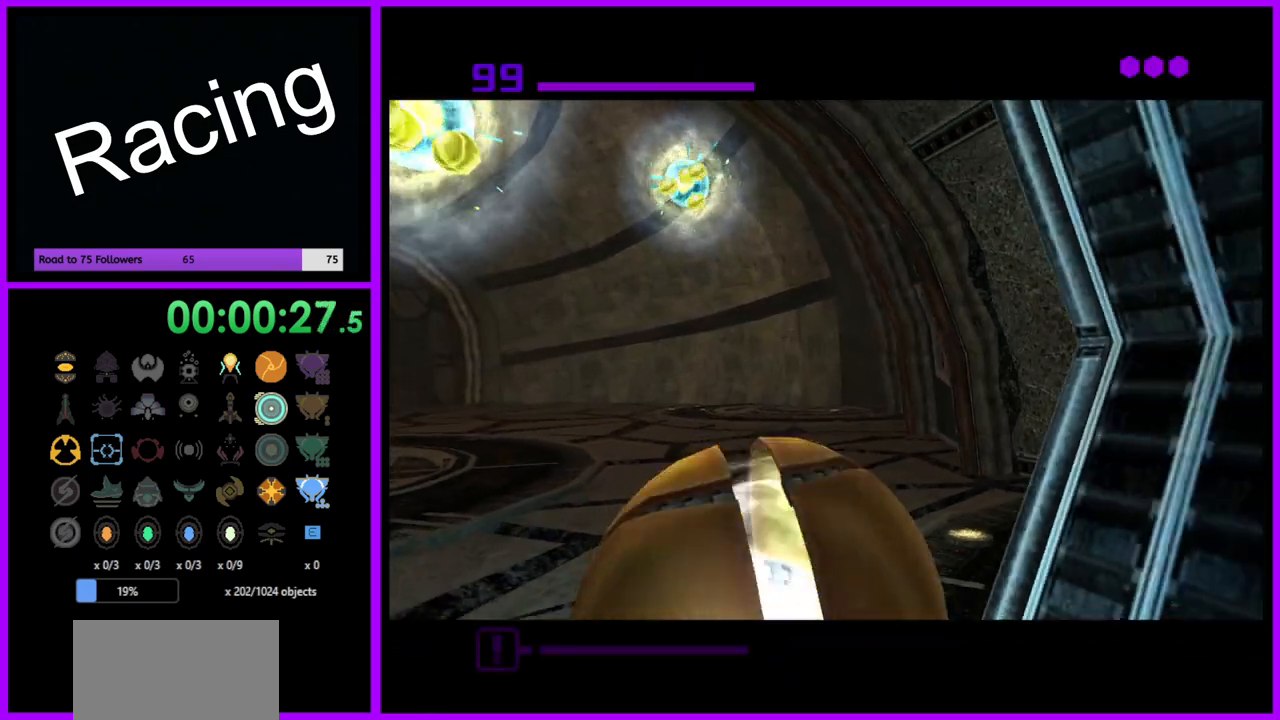
{"buttons": ["B"], "left_stick": "up-right", "right_stick": "center", "events": [[133, "left_stick", "right"], [350, "B", "down"], [483, "left_stick", "up-right"]]}
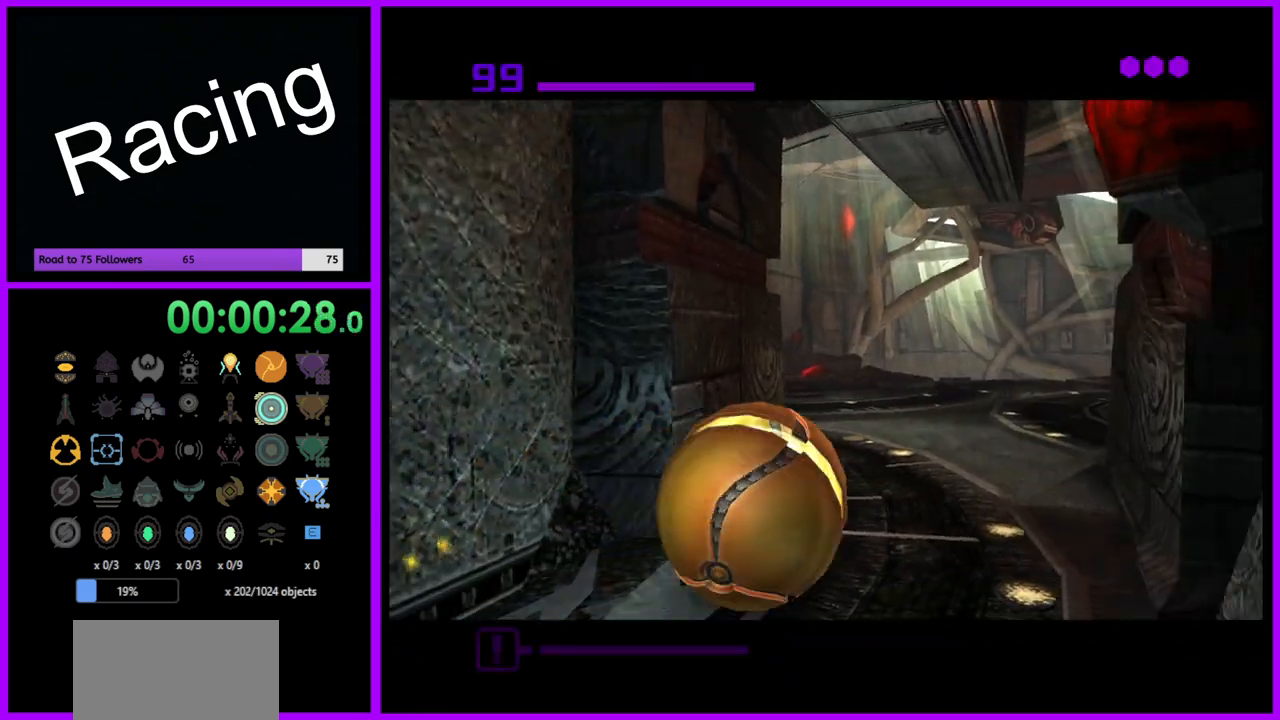
{"buttons": ["B"], "left_stick": "up-left", "right_stick": "center", "events": [[133, "left_stick", "up"], [300, "B", "up"], [300, "left_stick", "up-left"], [483, "B", "down"]]}
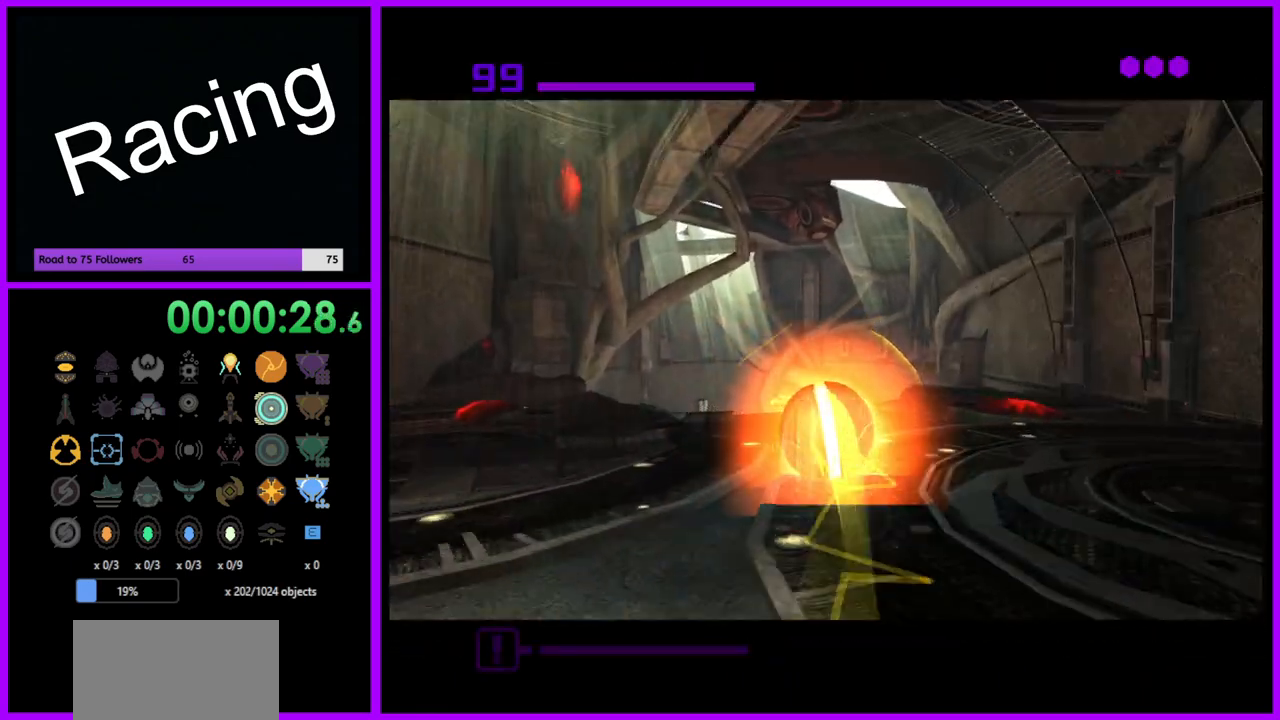
{"buttons": [], "left_stick": "up", "right_stick": "center", "events": [[33, "left_stick", "up"], [350, "B", "up"]]}
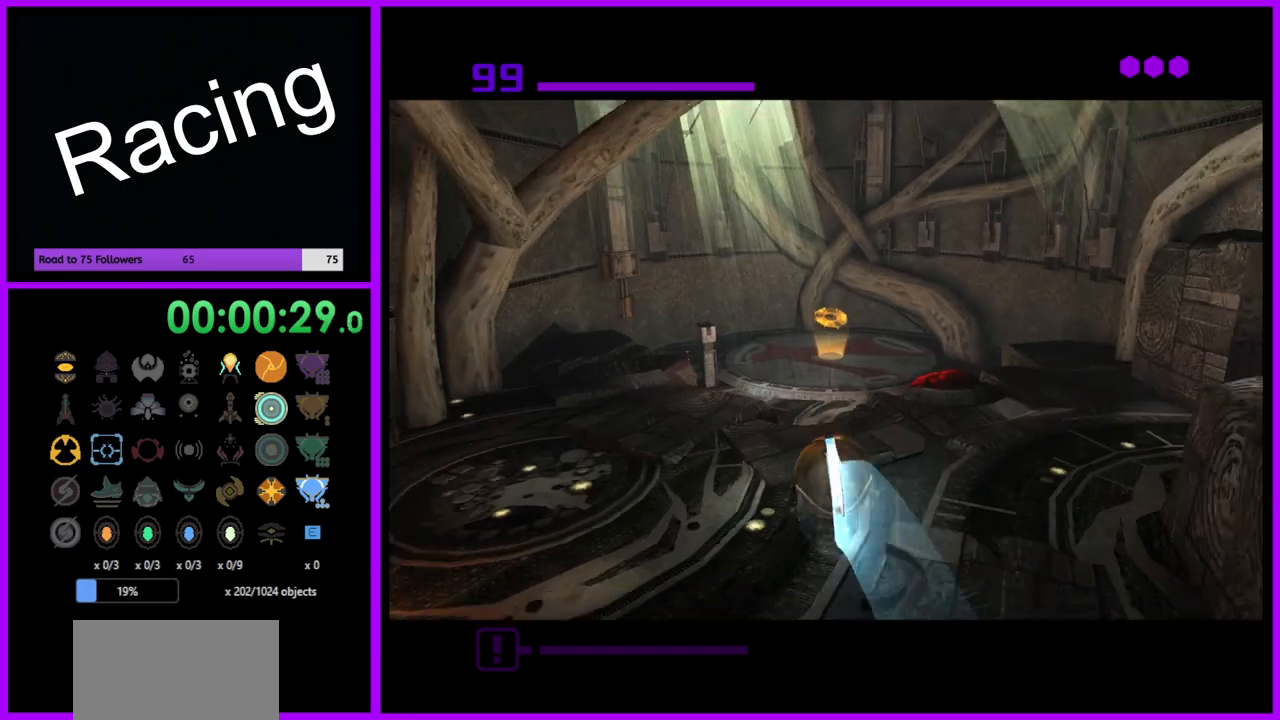
{"buttons": [], "left_stick": "up", "right_stick": "center", "events": [[367, "X", "down"], [450, "X", "up"]]}
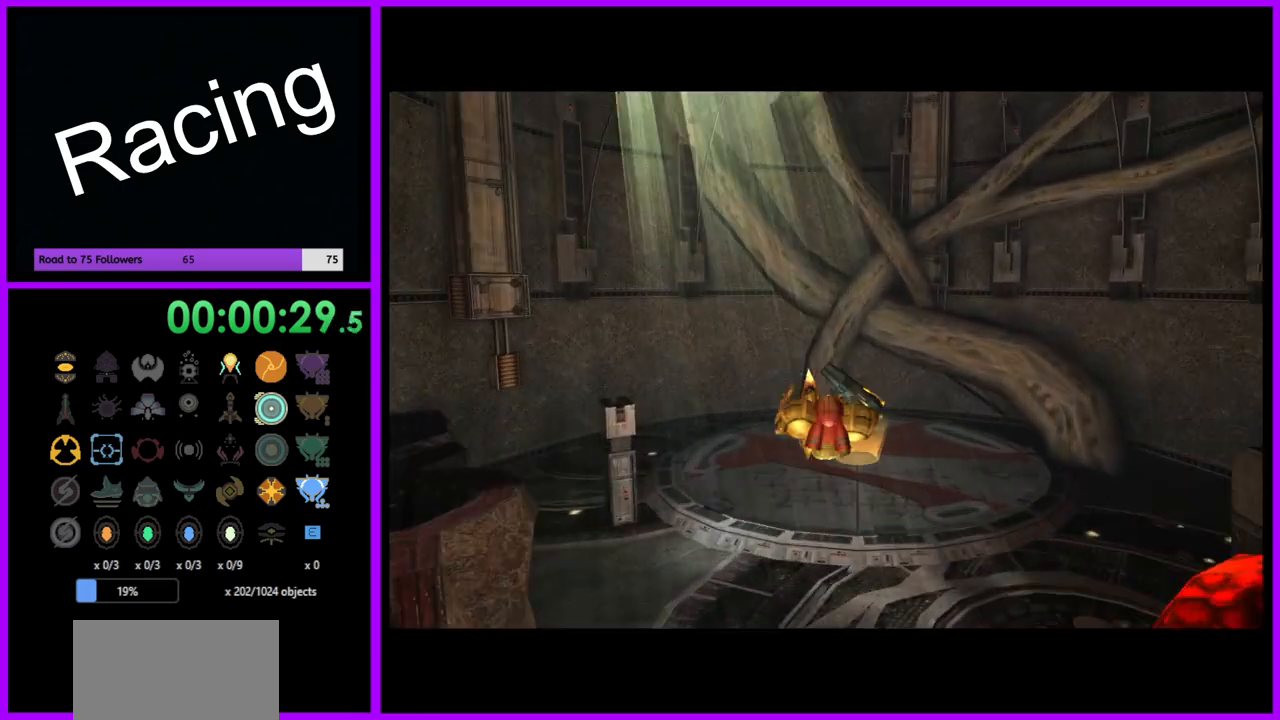
{"buttons": [], "left_stick": "up", "right_stick": "center", "events": []}
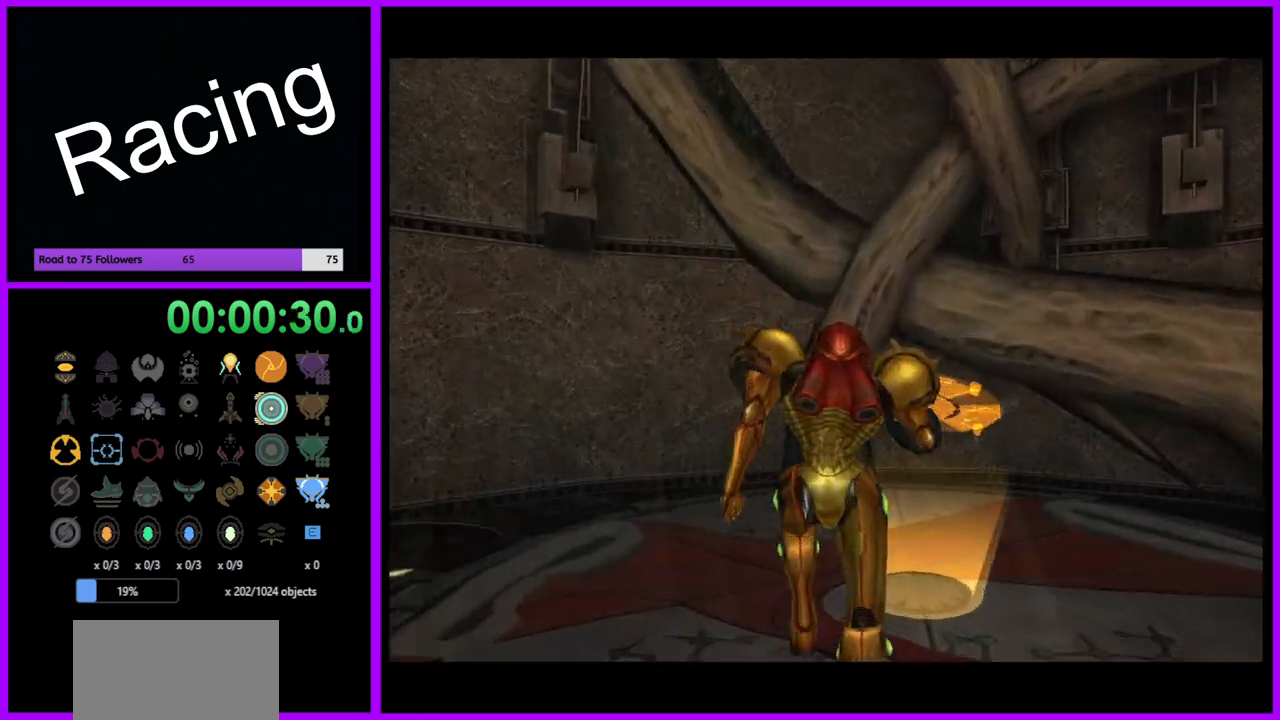
{"buttons": ["L1"], "left_stick": "right", "right_stick": "center", "events": [[133, "left_stick", "up-right"], [317, "L1", "down"], [433, "left_stick", "right"]]}
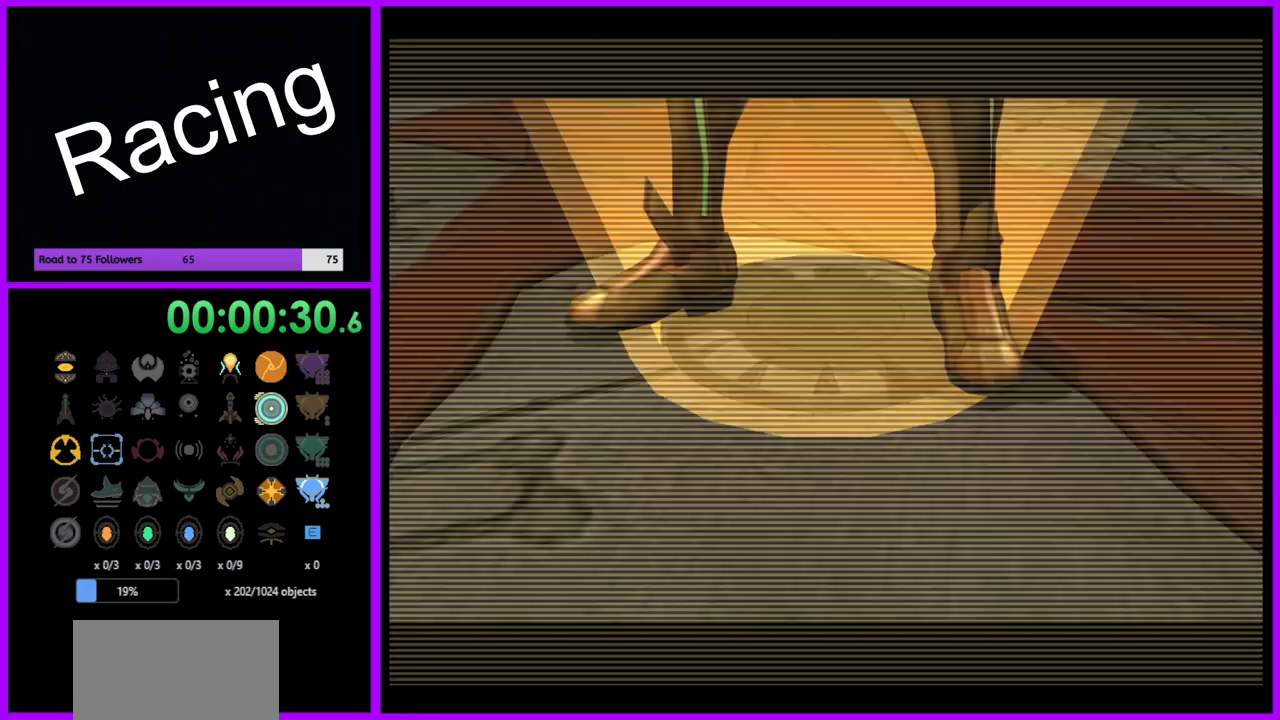
{"buttons": [], "left_stick": "center", "right_stick": "center", "events": [[200, "left_stick", "down-right"], [300, "left_stick", "center"], [350, "L1", "up"]]}